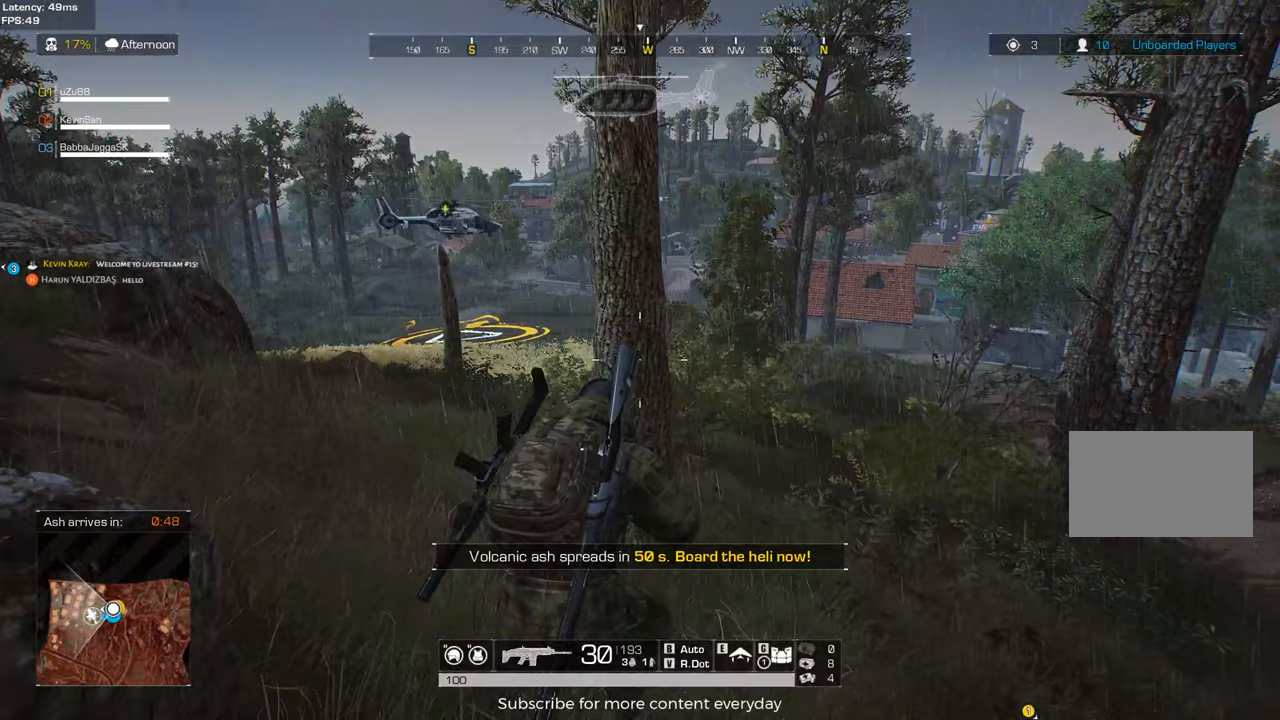
Gameplay with keyboard and mouse; each line is a JSON object with the keys and mouse buttons held at the frame after it. "events" lists presses ("down") and releases ("up") of "1", "2", "3", "4", "5", "a", "alt", "c", "caps_lock", "ctrl", "d", "e", "f", "g", "q", "r", "s", "shift", "space", "t", "tab", "v", "w", "x", "z" and "mouse_wheel" between this image and that frame as [ms after this image, input, new state], when the widget could be followed in between. "mouse_wheel" = the "wheel" button of the "mouse" list. No other keys are recorded. "wheel" means that the mouse wheel is clicked or scrolled. Not read: mouse_move.
{"keys": ["d"], "mouse": [], "events": [[267, "a", "up"], [267, "c", "down"], [267, "d", "down"], [317, "d", "up"], [417, "c", "up"], [450, "w", "up"], [500, "d", "down"]]}
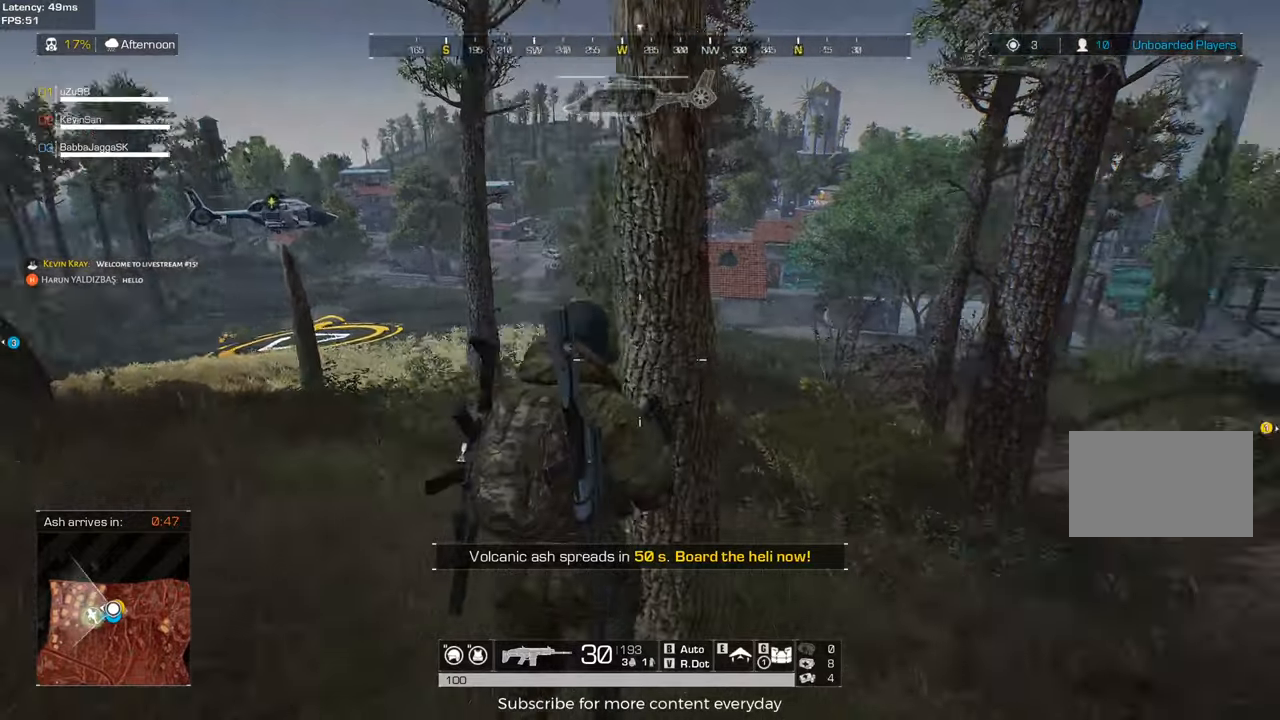
{"keys": [], "mouse": [], "events": [[383, "d", "up"]]}
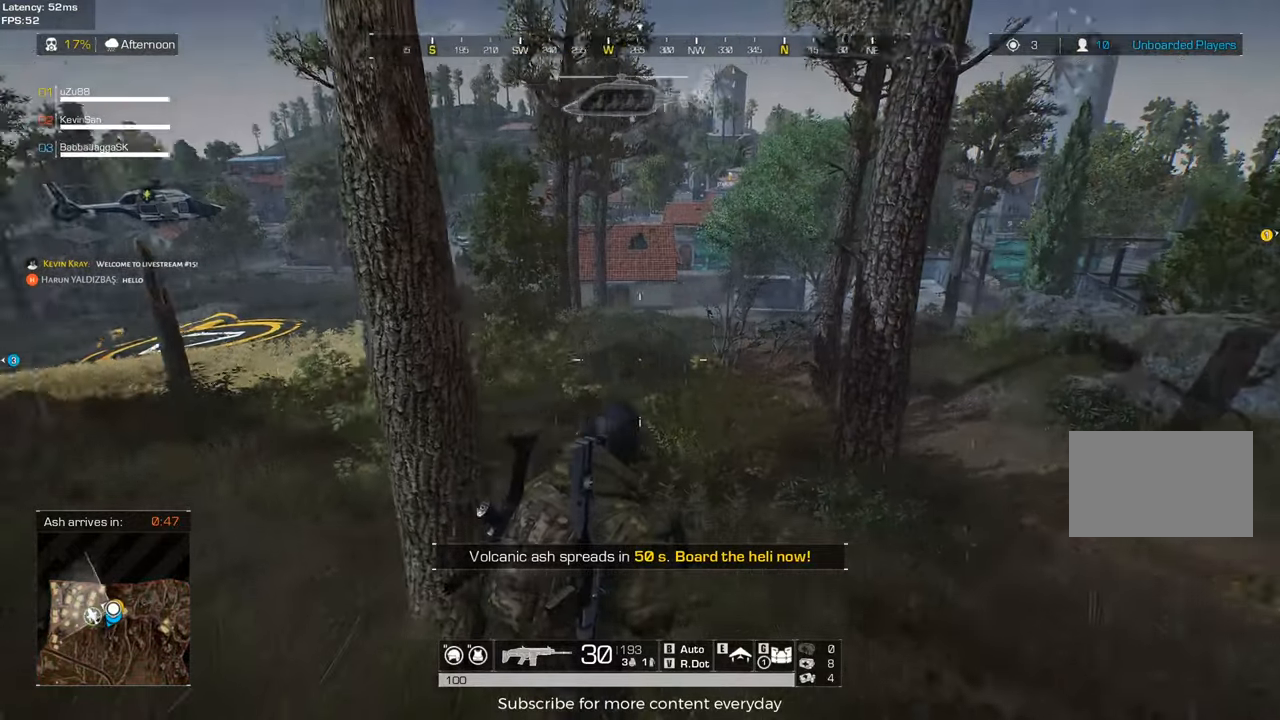
{"keys": ["a", "s"], "mouse": [], "events": [[117, "w", "down"], [150, "a", "down"], [300, "w", "up"], [433, "d", "down"], [483, "d", "up"], [483, "s", "down"]]}
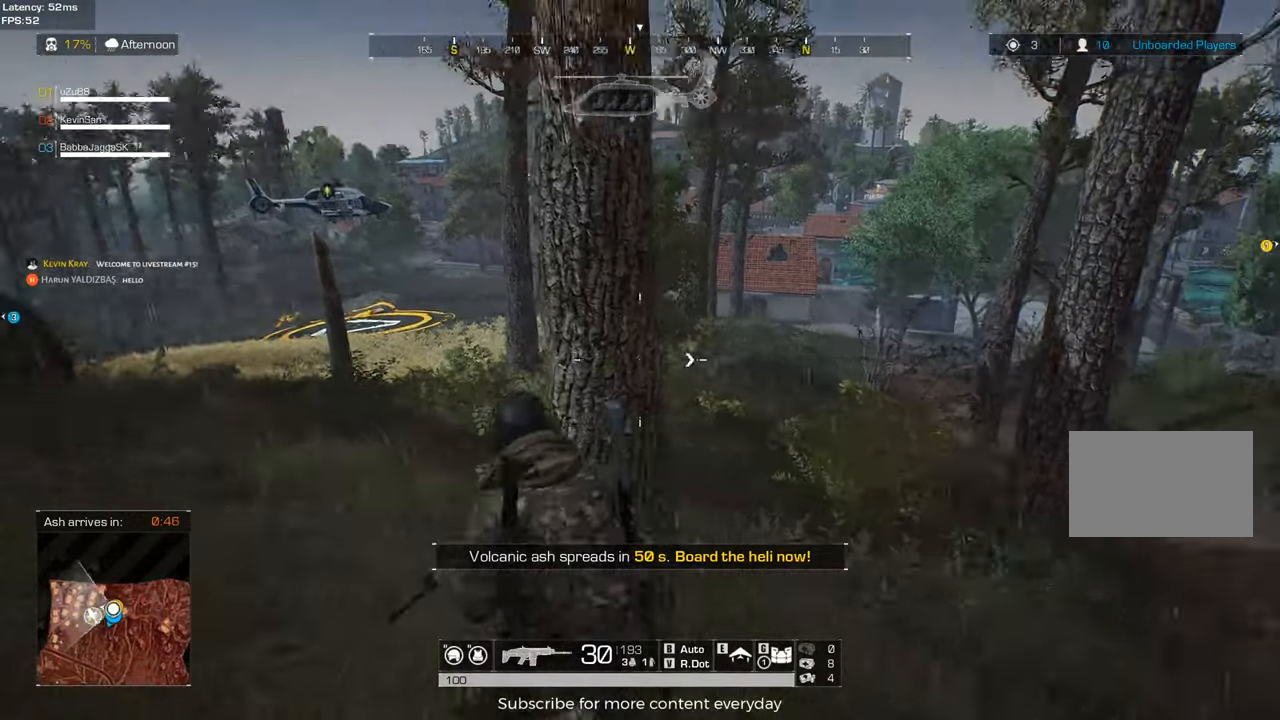
{"keys": ["a", "s"], "mouse": [], "events": [[83, "a", "up"], [133, "d", "down"], [317, "c", "down"], [450, "a", "down"], [450, "c", "up"], [450, "d", "up"]]}
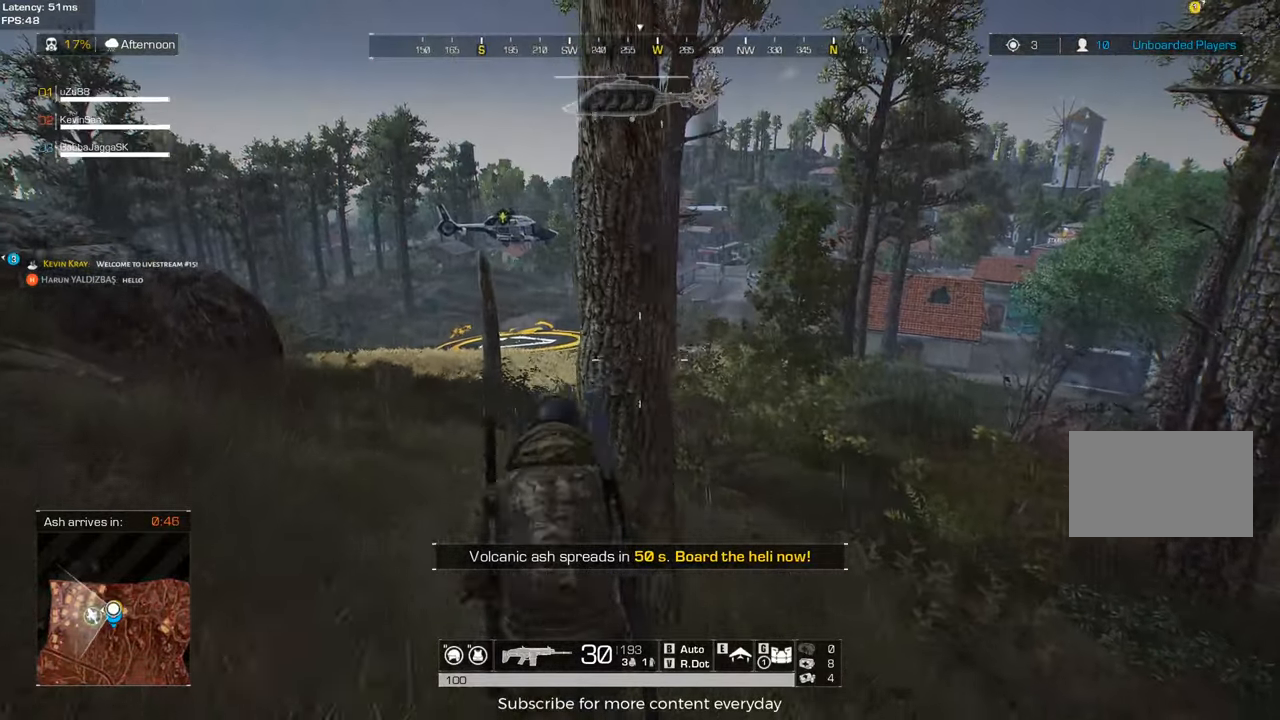
{"keys": ["c", "d"], "mouse": [], "events": [[150, "s", "up"], [183, "d", "down"], [333, "a", "up"], [417, "c", "down"]]}
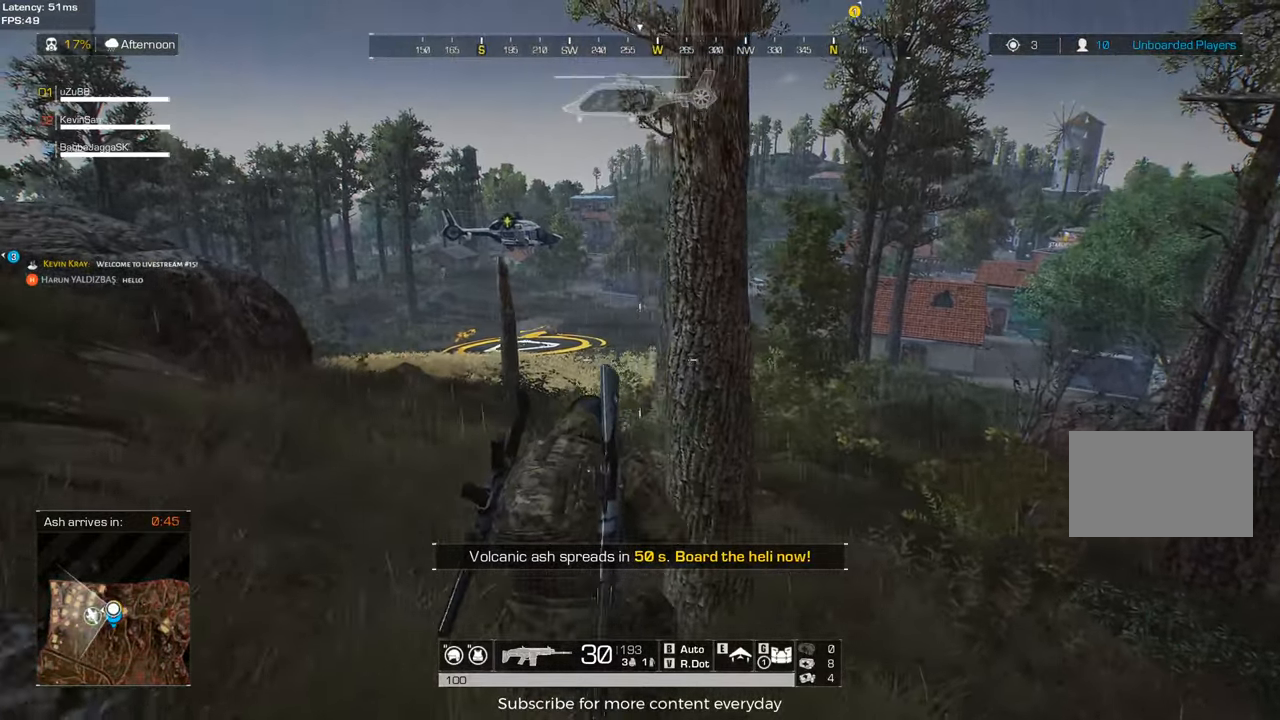
{"keys": ["a", "s"], "mouse": [], "events": [[17, "w", "down"], [117, "c", "up"], [250, "a", "down"], [250, "d", "up"], [250, "w", "up"], [483, "s", "down"]]}
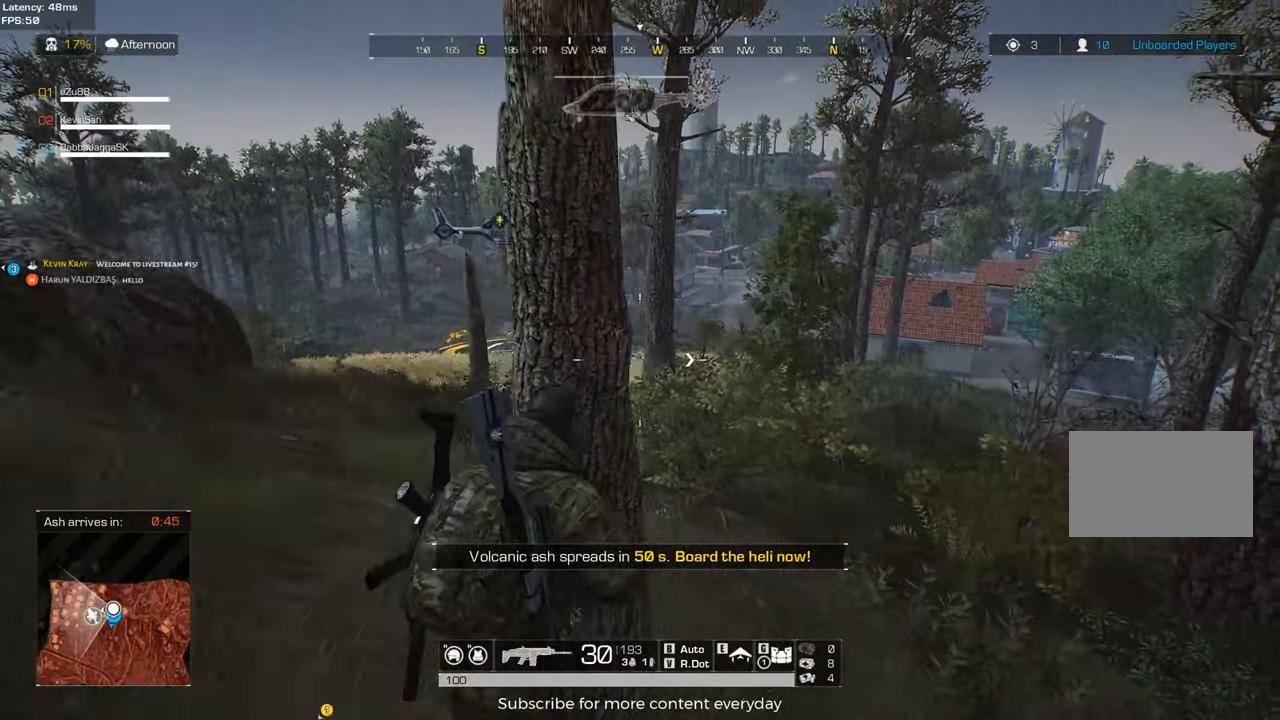
{"keys": ["d"], "mouse": [], "events": [[83, "a", "up"], [117, "d", "down"], [167, "s", "up"]]}
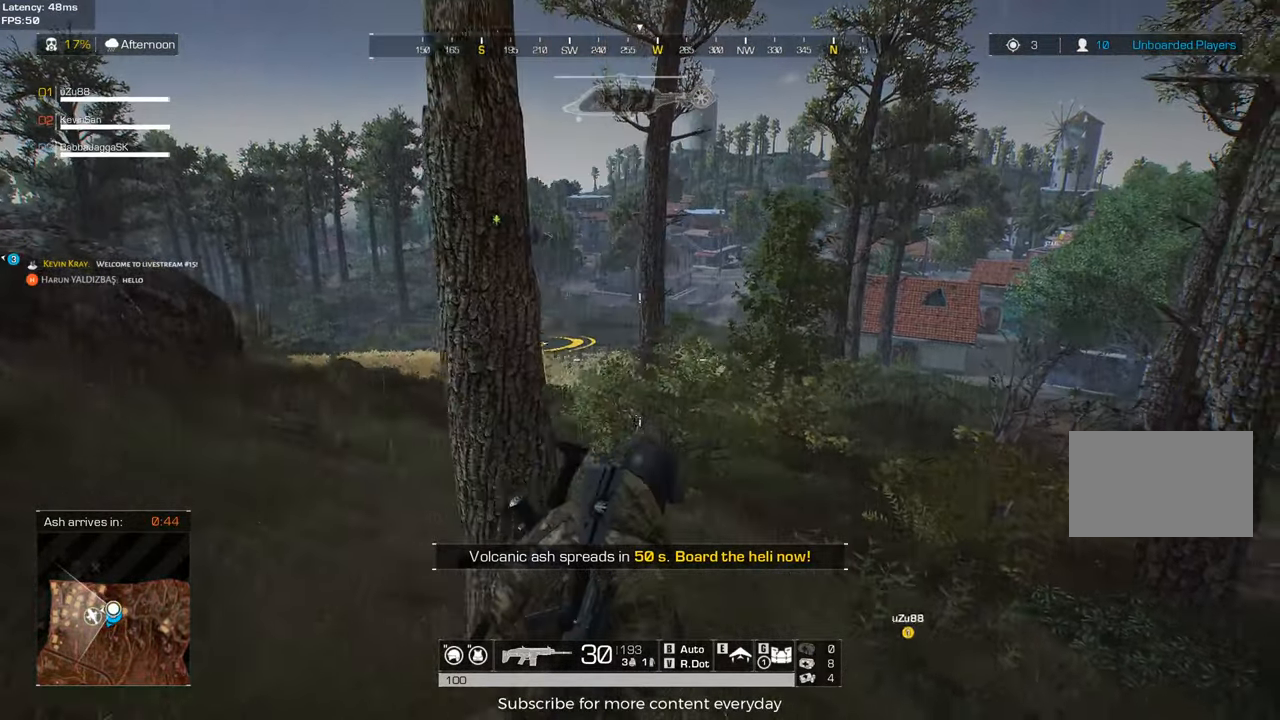
{"keys": ["d", "w"], "mouse": [], "events": [[100, "w", "down"], [183, "a", "down"], [183, "d", "up"], [367, "a", "up"], [367, "d", "down"]]}
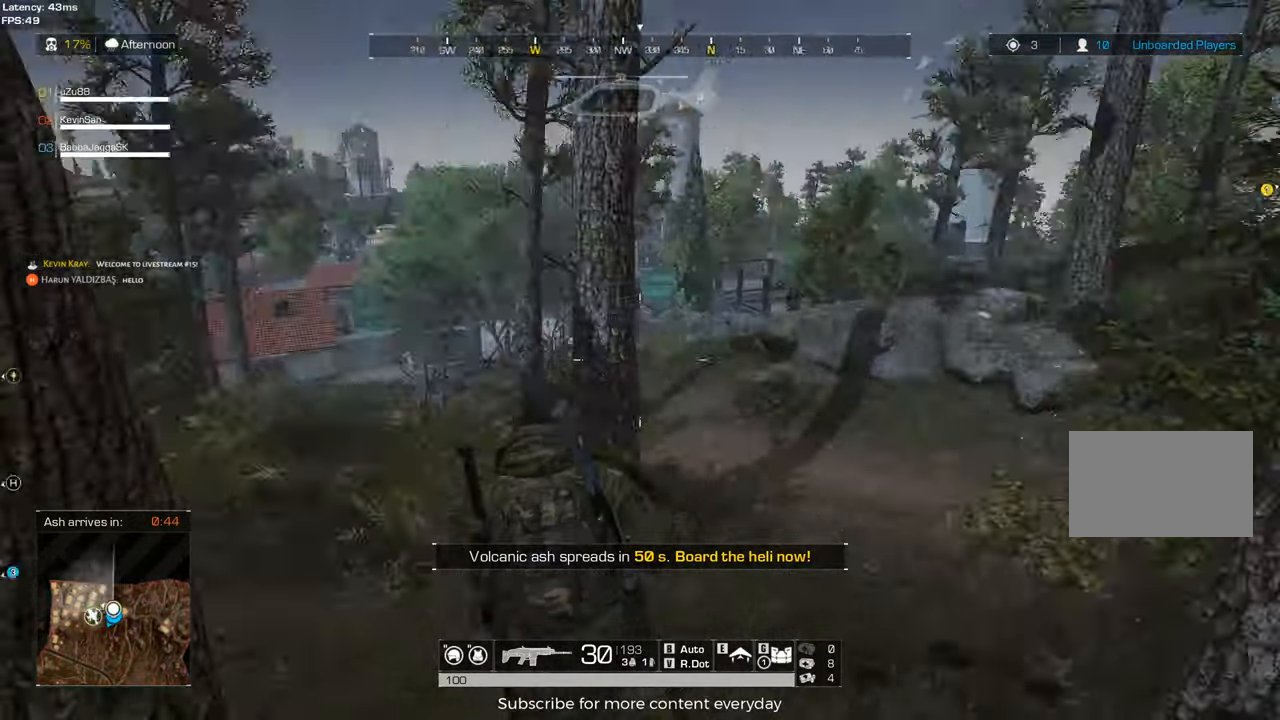
{"keys": ["a", "shift", "w"], "mouse": [], "events": [[67, "shift", "down"], [150, "a", "down"], [200, "d", "up"]]}
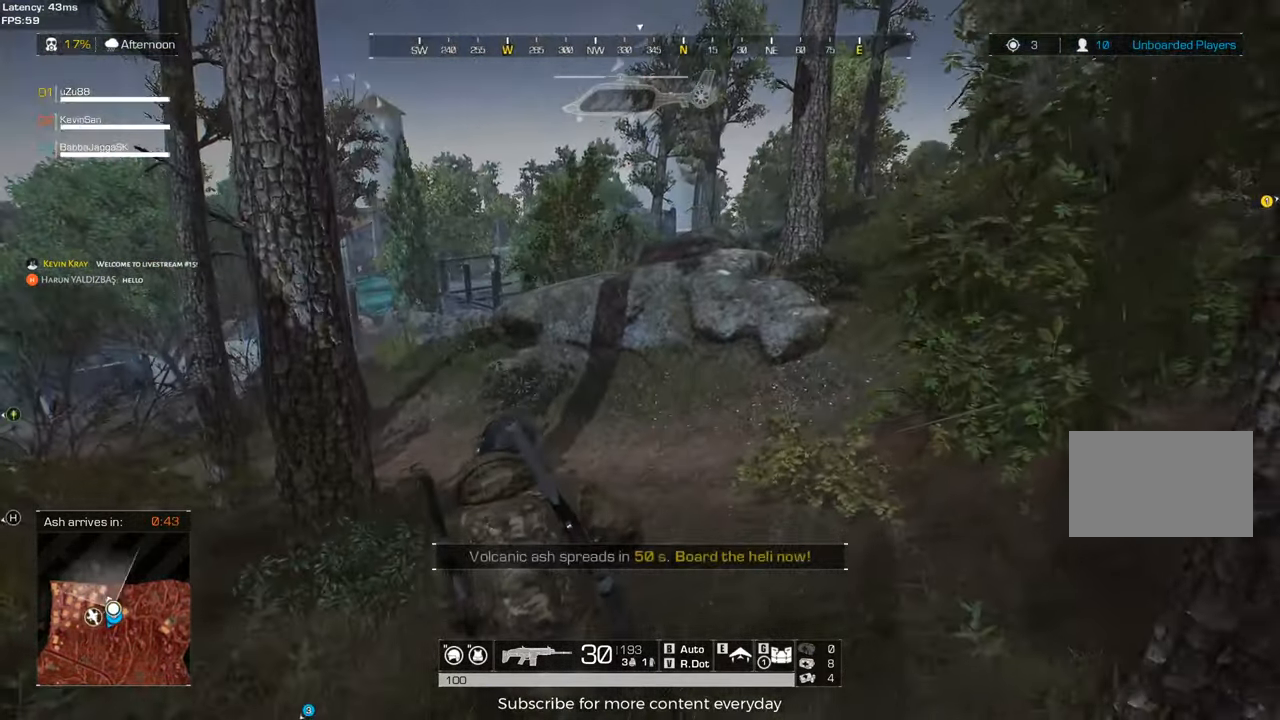
{"keys": ["a", "shift", "w"], "mouse": [], "events": [[33, "a", "up"], [133, "d", "down"], [317, "d", "up"], [367, "a", "down"]]}
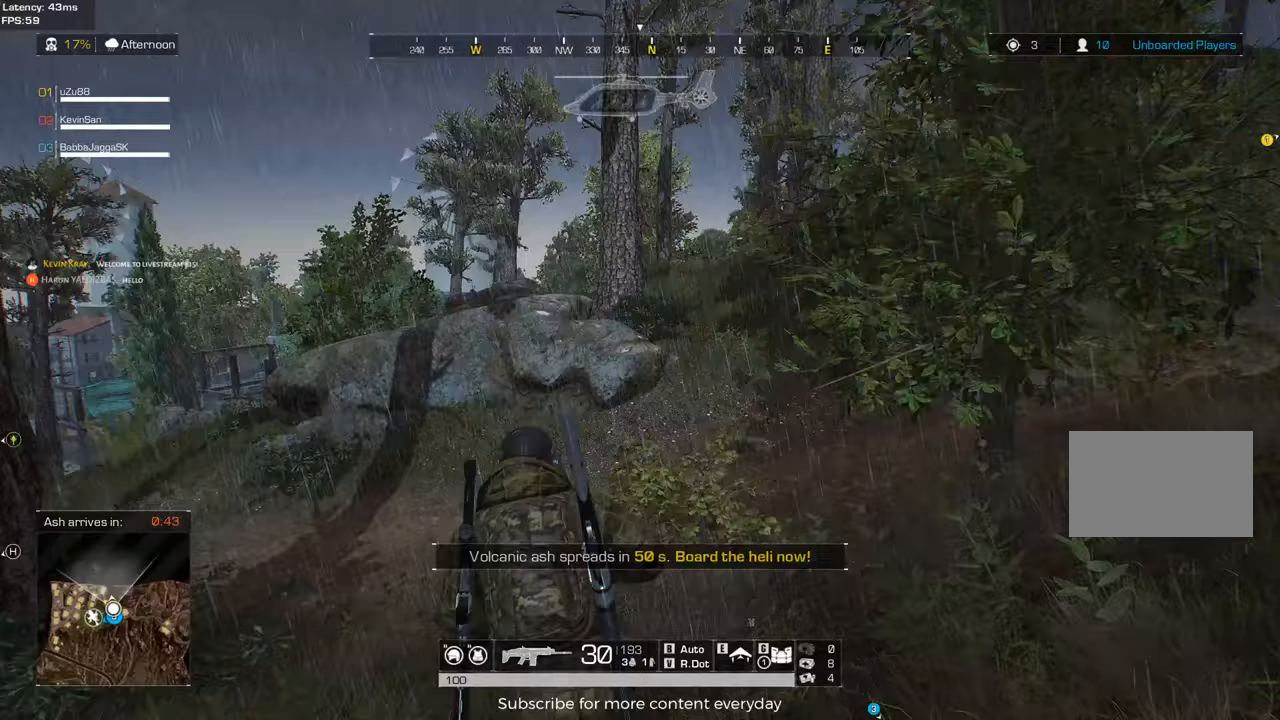
{"keys": ["d", "shift", "w"], "mouse": [], "events": [[100, "a", "up"], [183, "d", "down"]]}
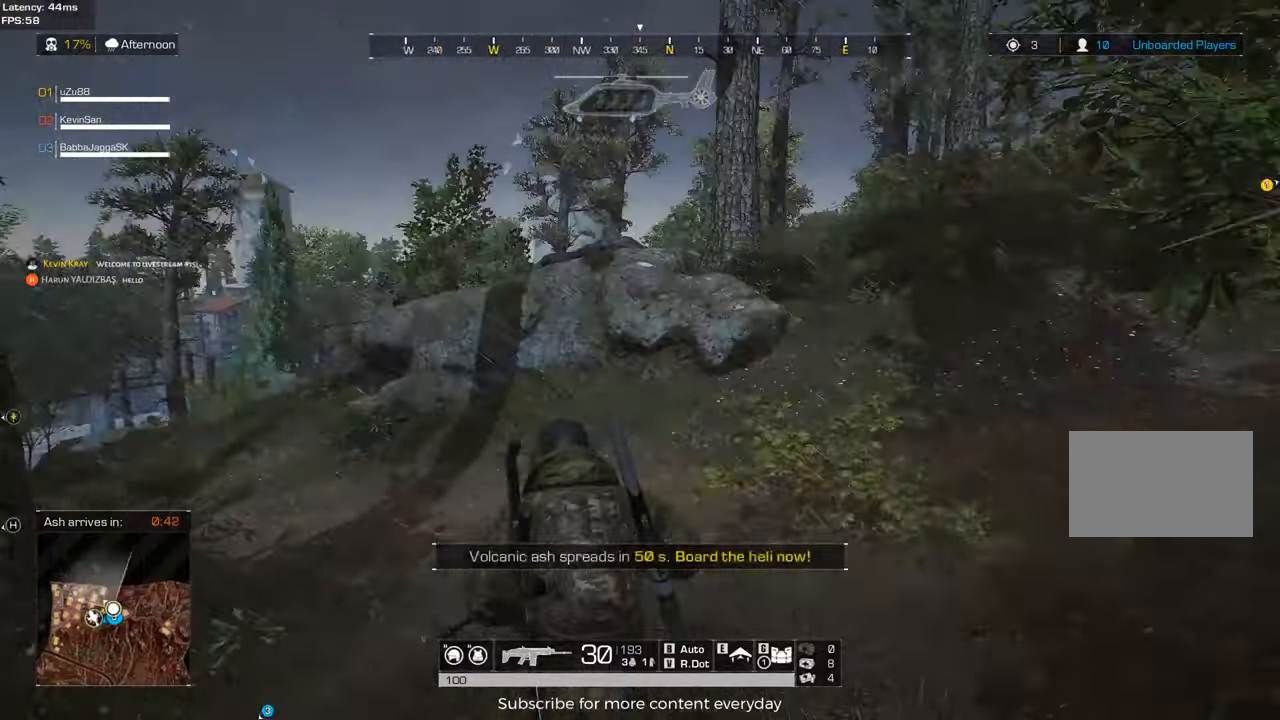
{"keys": ["a", "shift", "w"], "mouse": [], "events": [[150, "d", "up"], [350, "a", "down"]]}
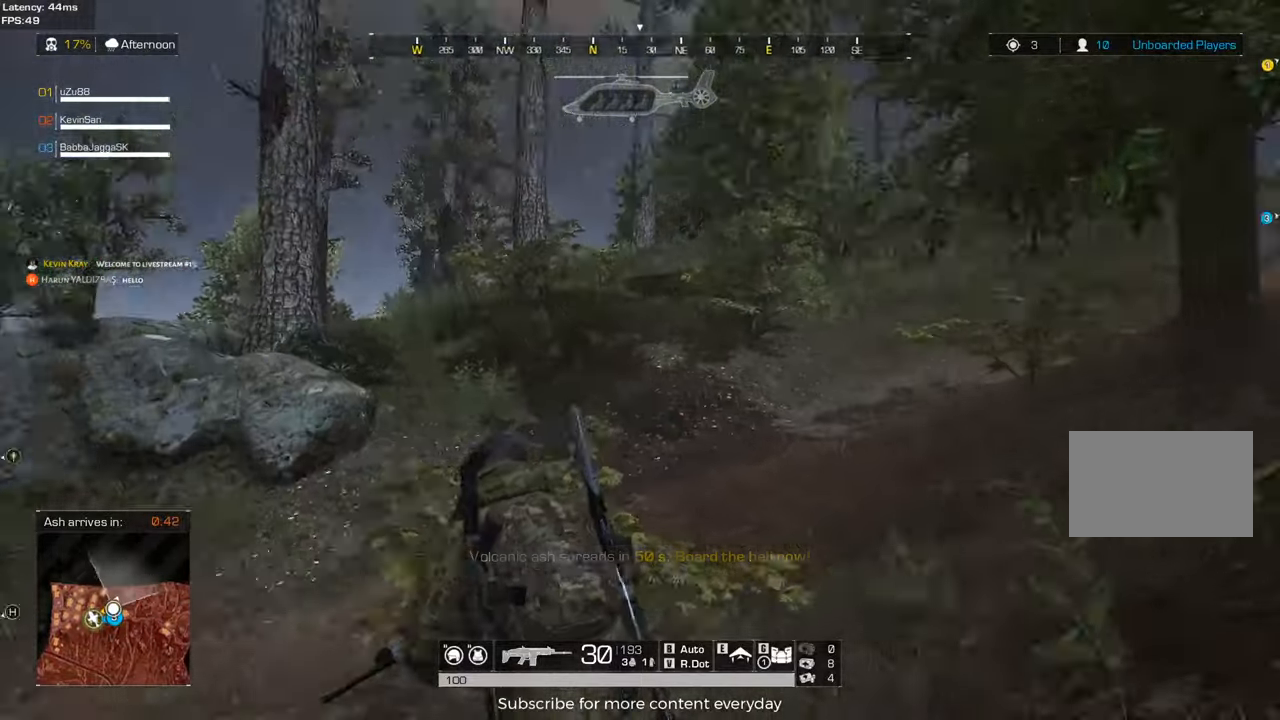
{"keys": ["a", "shift", "w"], "mouse": [], "events": []}
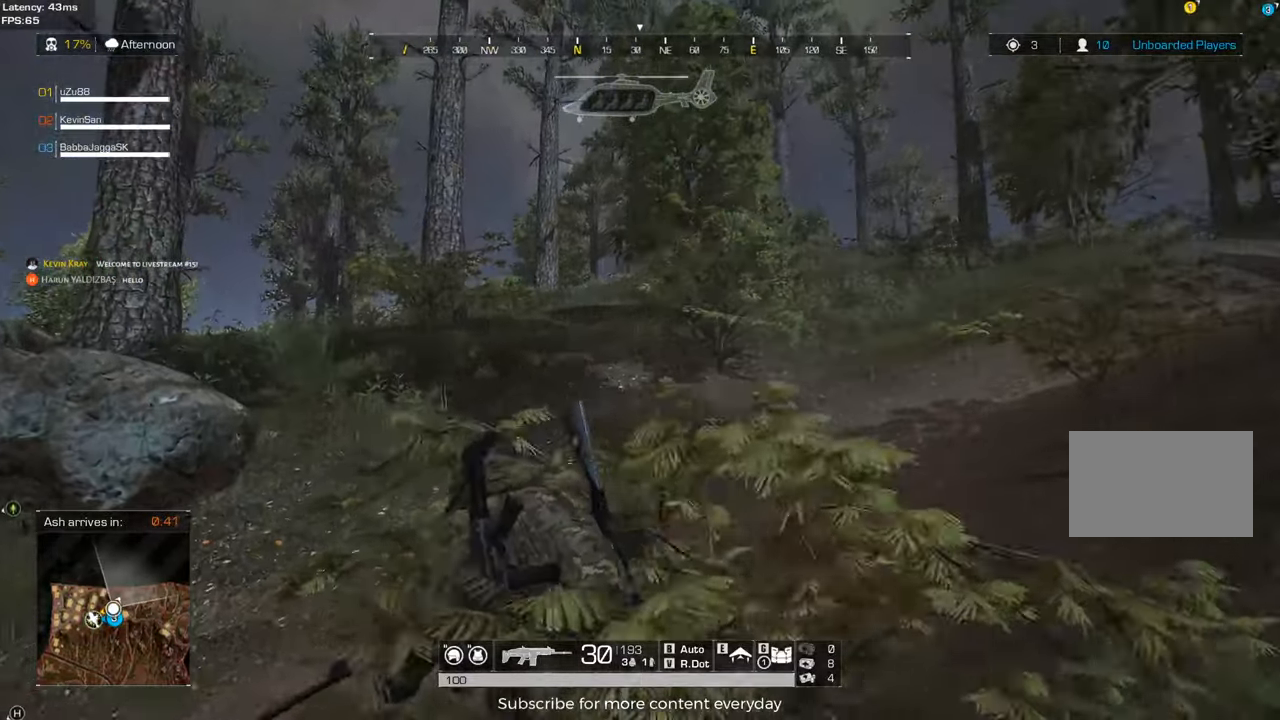
{"keys": ["a", "shift", "w"], "mouse": [], "events": []}
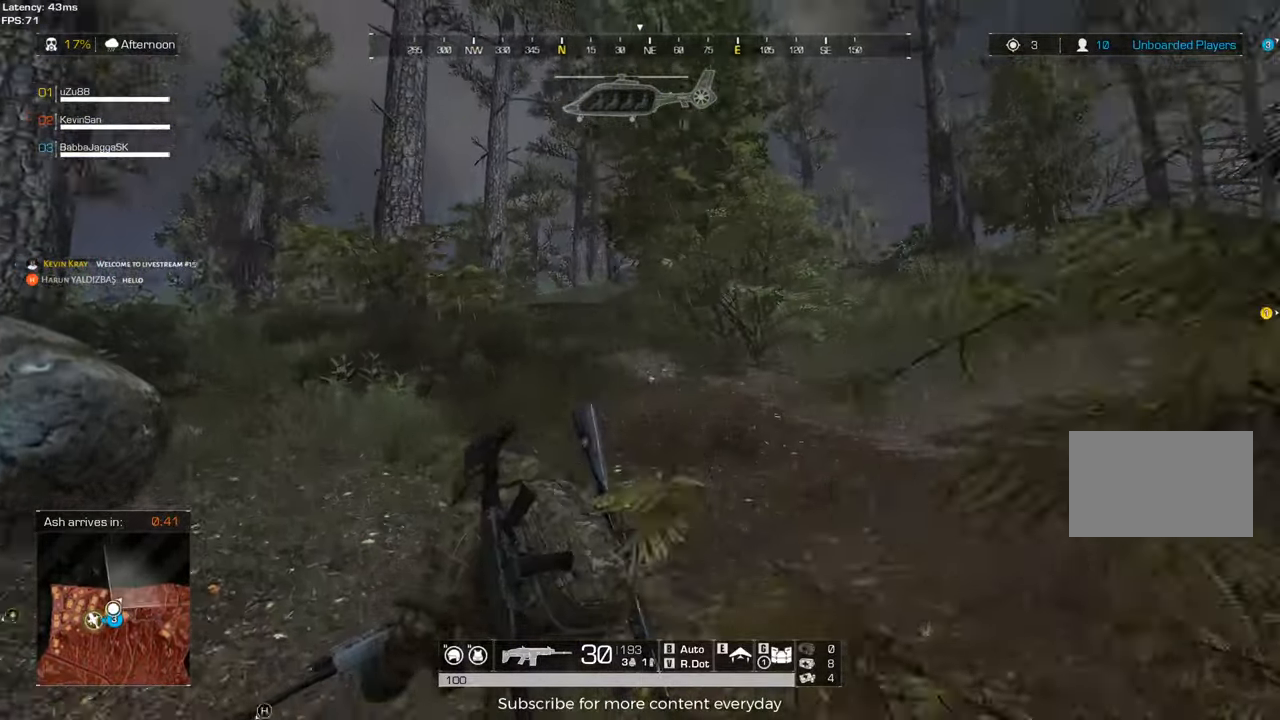
{"keys": ["a", "shift", "w"], "mouse": [], "events": []}
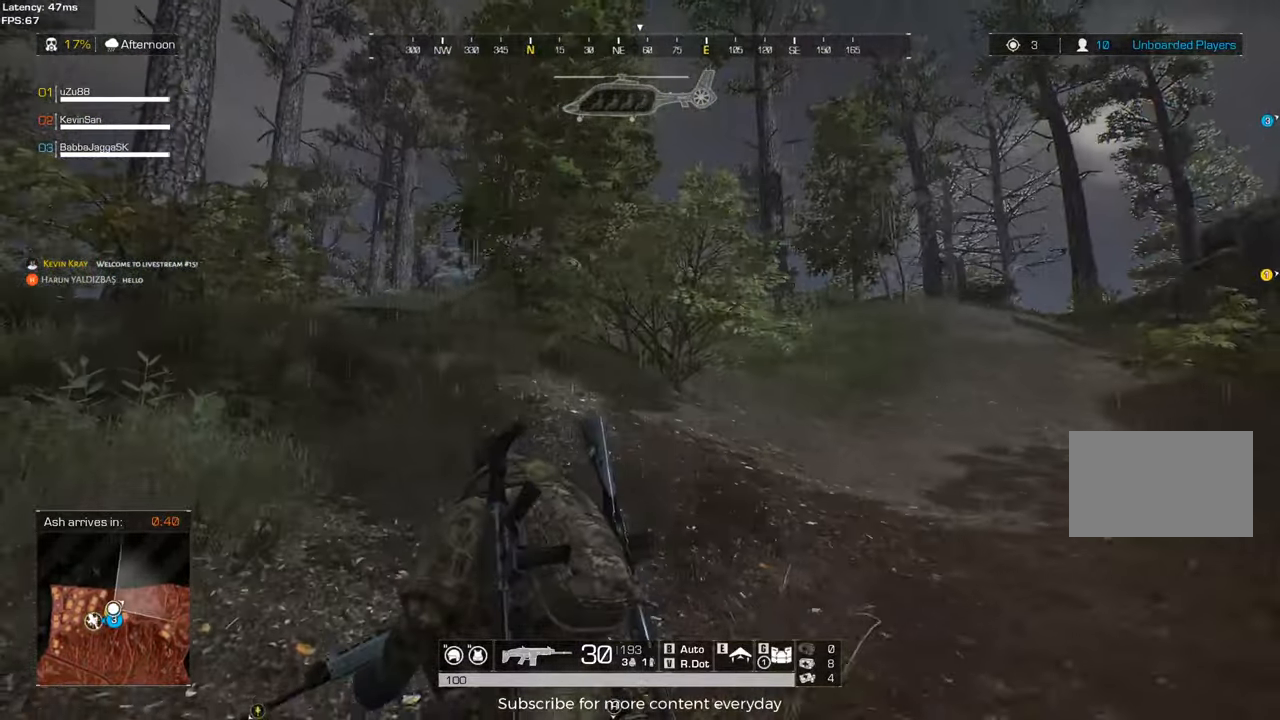
{"keys": ["d", "shift", "w"], "mouse": [], "events": [[167, "a", "up"], [450, "d", "down"]]}
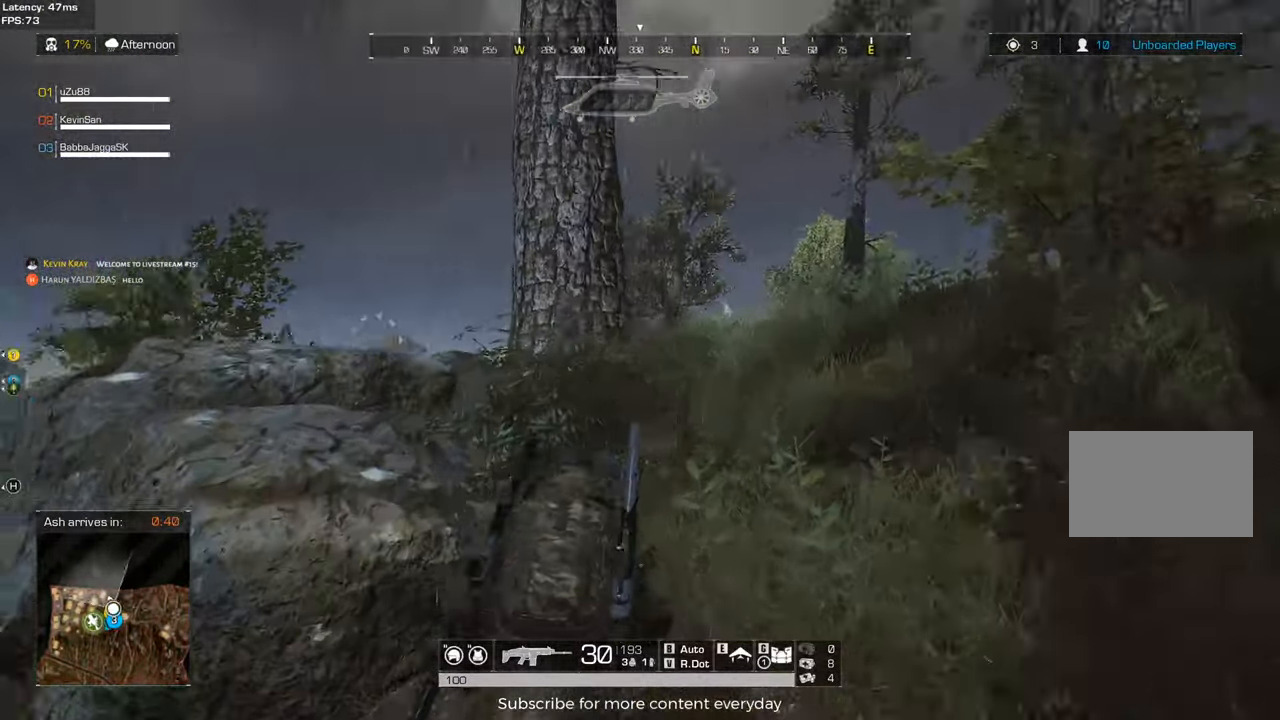
{"keys": ["d", "shift", "w"], "mouse": [], "events": []}
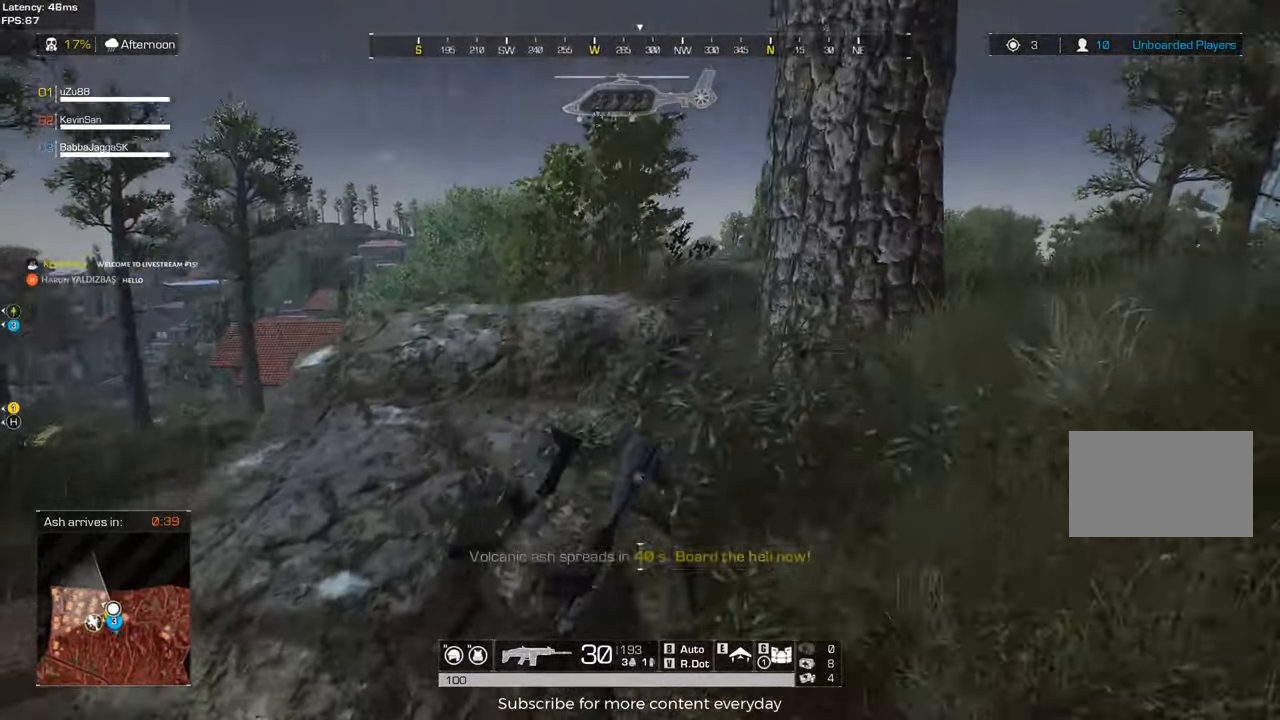
{"keys": ["d"], "mouse": [], "events": [[67, "c", "down"], [300, "c", "up"], [350, "shift", "up"], [383, "w", "up"]]}
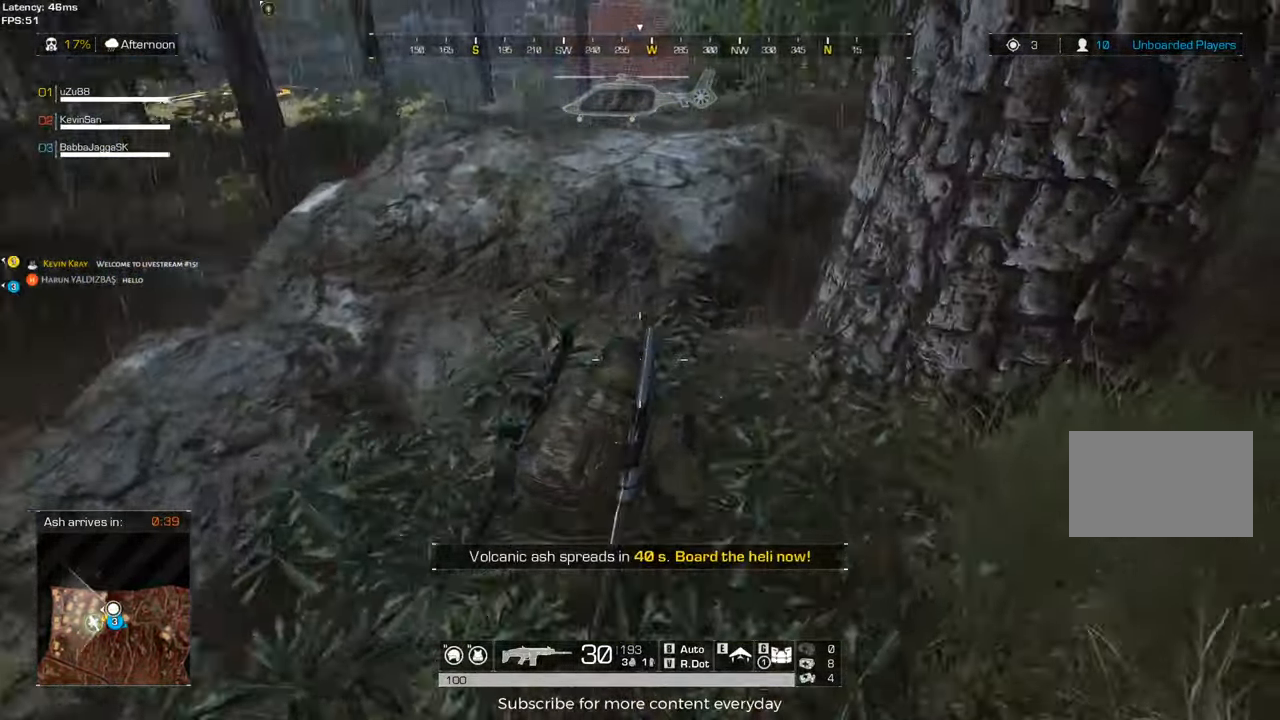
{"keys": [], "mouse": [], "events": [[133, "d", "up"], [133, "s", "down"], [183, "a", "down"], [317, "s", "up"], [500, "a", "up"]]}
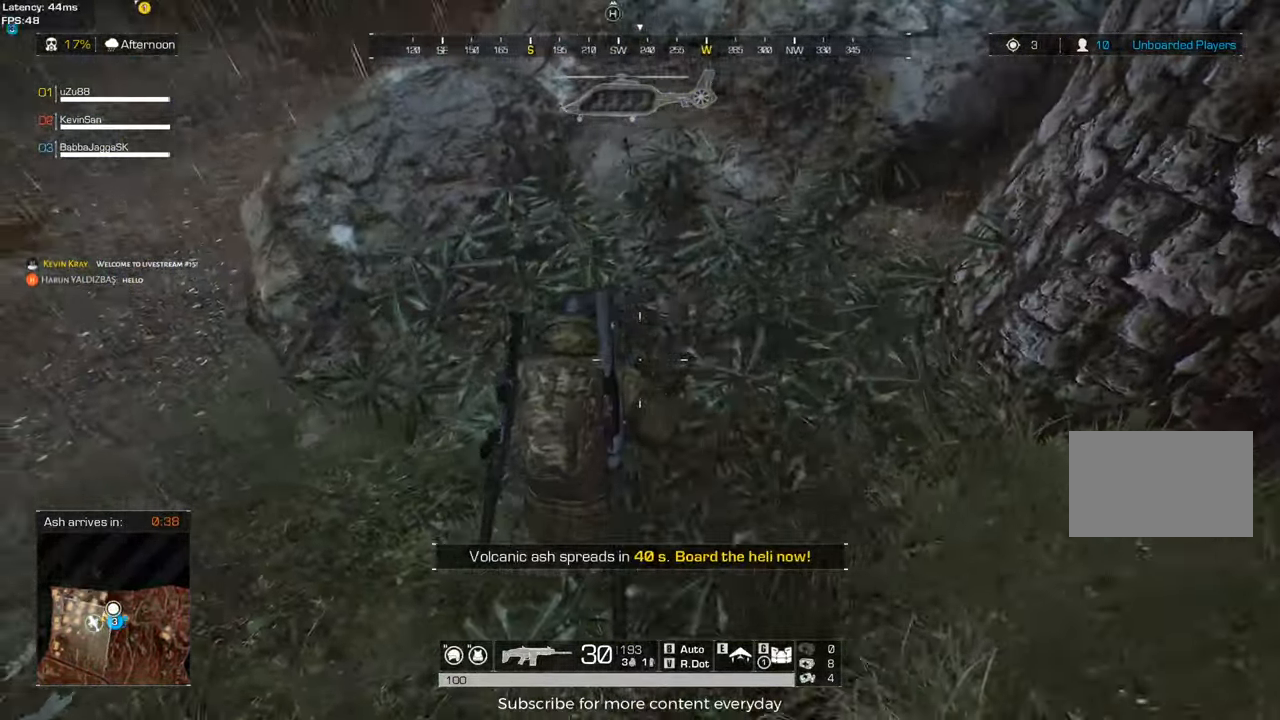
{"keys": ["a", "shift", "w"], "mouse": [], "events": [[50, "d", "down"], [50, "w", "down"], [283, "d", "up"], [283, "shift", "down"], [383, "a", "down"]]}
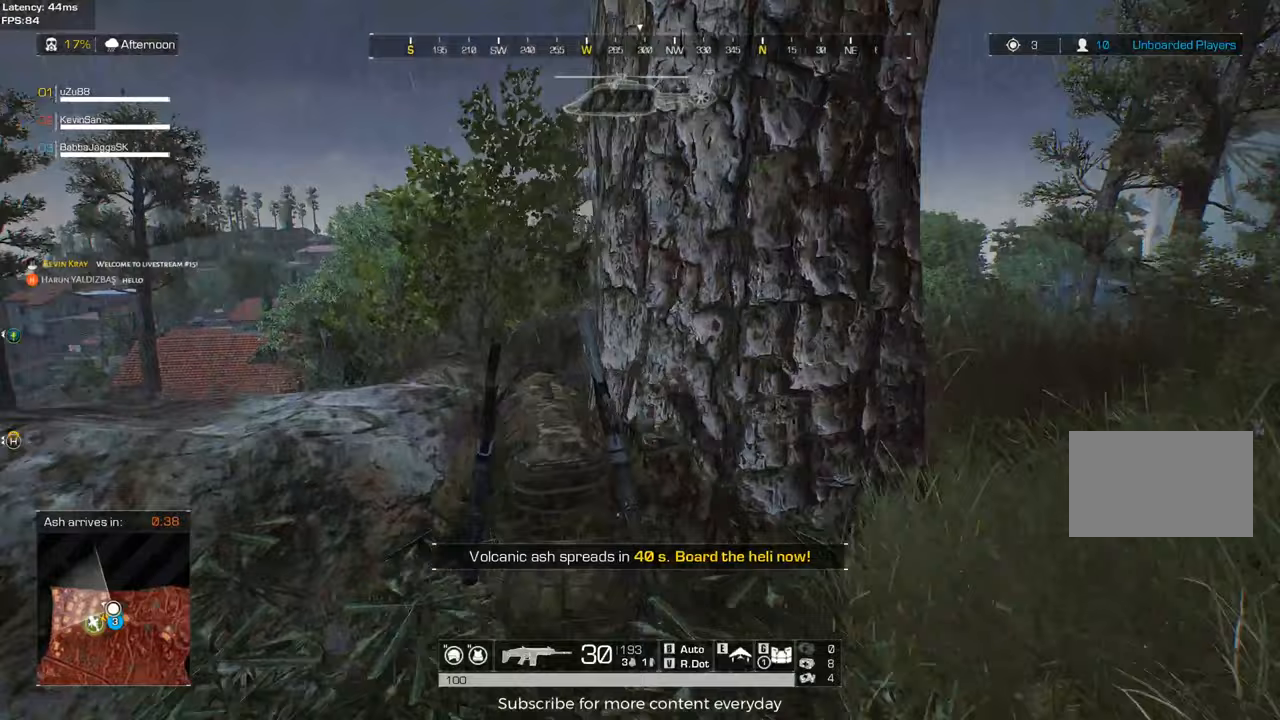
{"keys": ["a", "shift", "w"], "mouse": [], "events": [[150, "a", "up"], [483, "a", "down"]]}
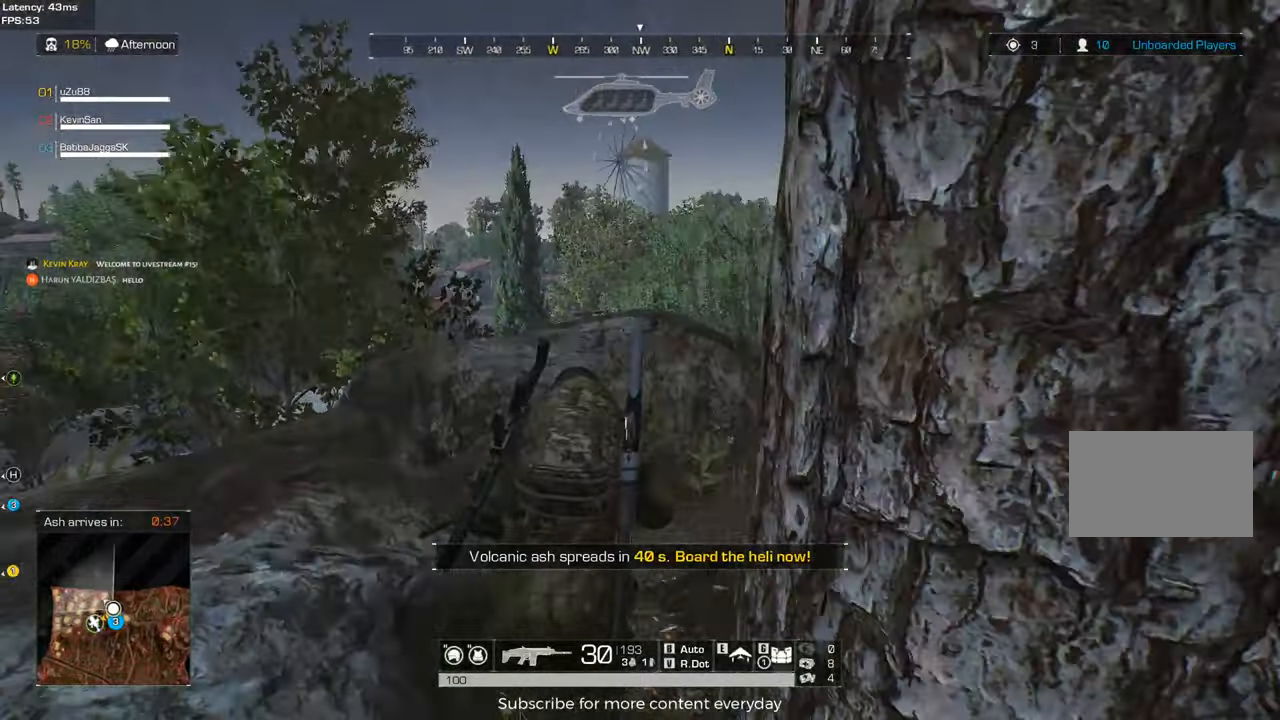
{"keys": ["d", "w"], "mouse": [], "events": [[217, "a", "up"], [217, "shift", "up"], [317, "a", "down"], [317, "w", "up"], [400, "w", "down"], [450, "a", "up"], [500, "d", "down"]]}
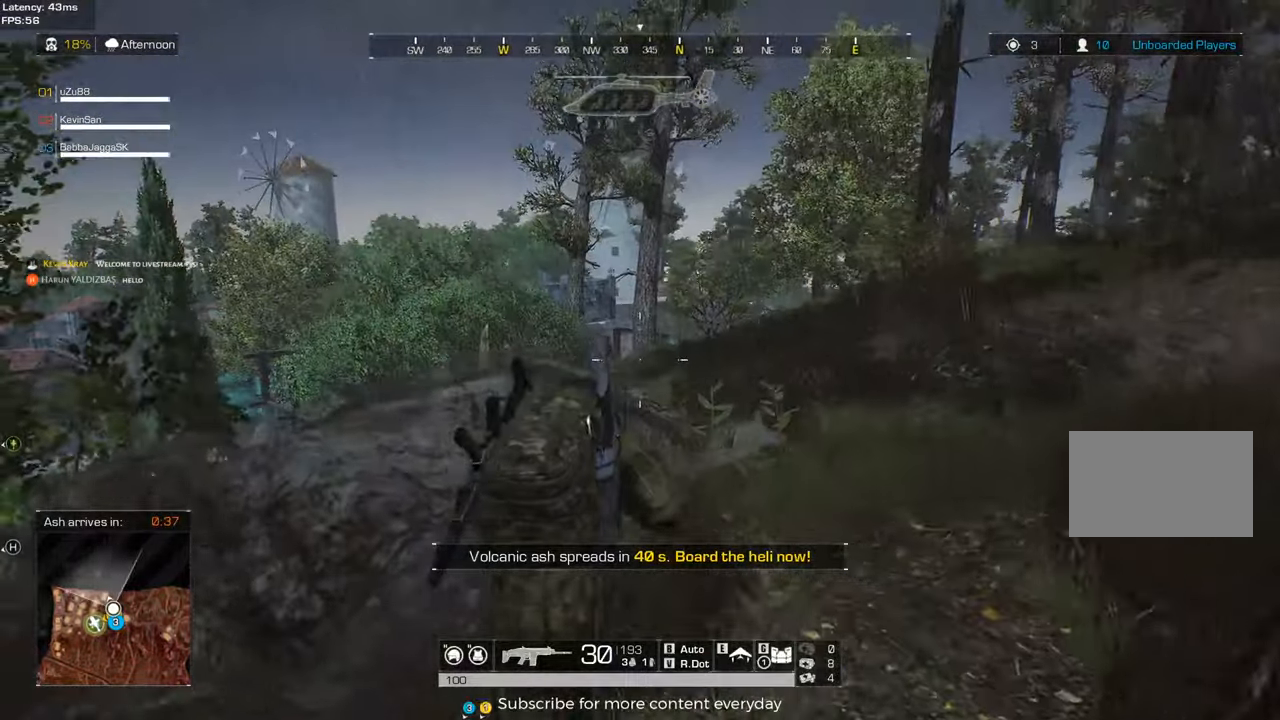
{"keys": ["a", "w"], "mouse": [], "events": [[183, "w", "up"], [333, "w", "down"], [417, "a", "down"], [417, "d", "up"]]}
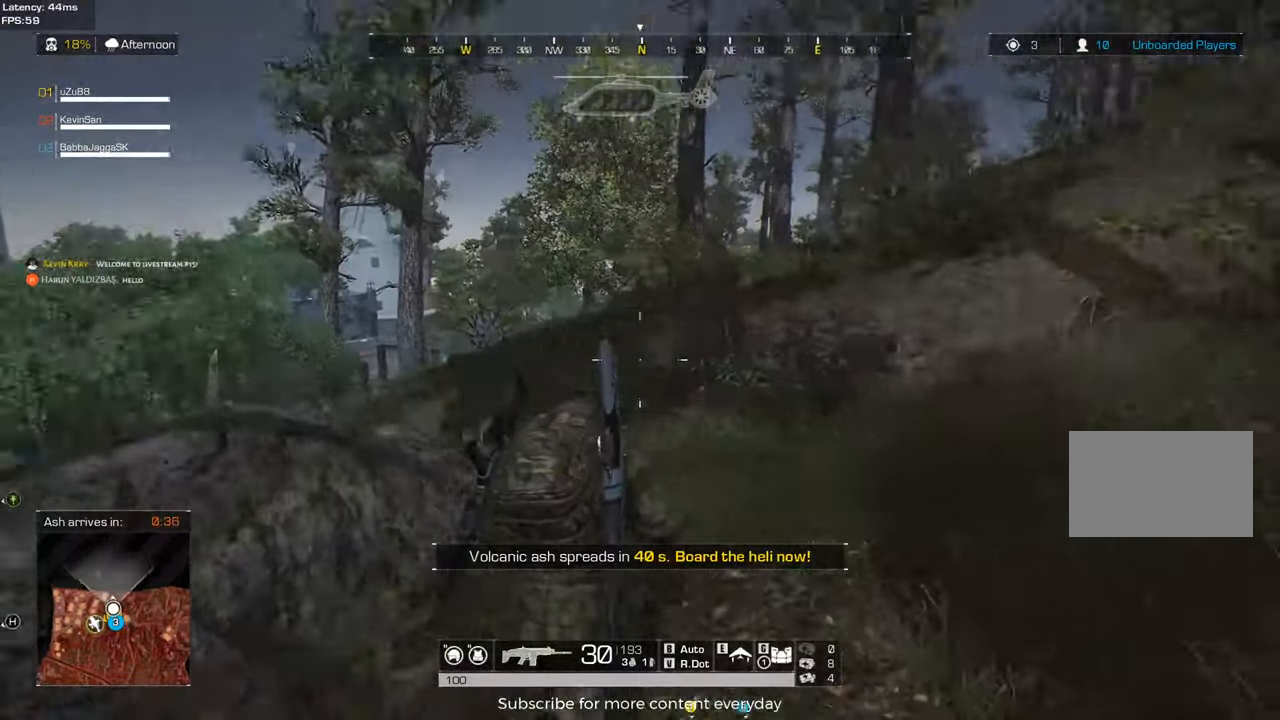
{"keys": ["d", "w"], "mouse": [], "events": [[350, "a", "up"], [350, "d", "down"]]}
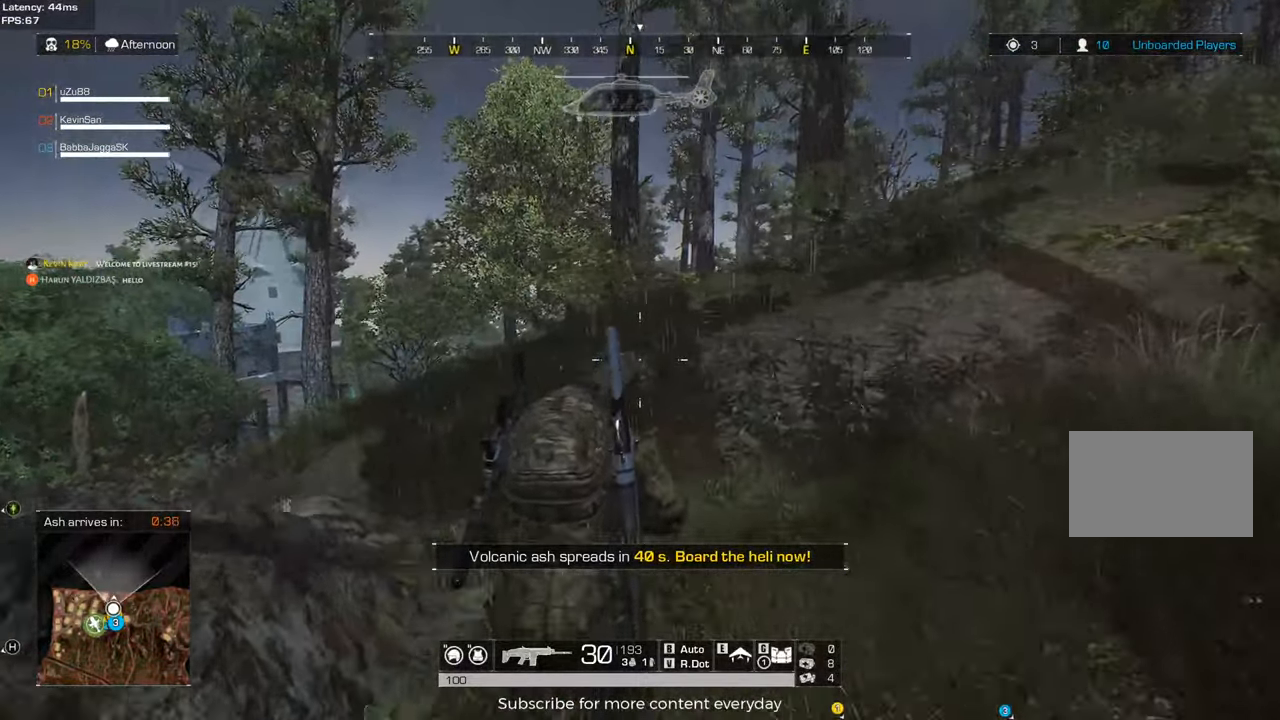
{"keys": ["d"], "mouse": [], "events": [[33, "w", "up"], [167, "w", "down"], [400, "w", "up"]]}
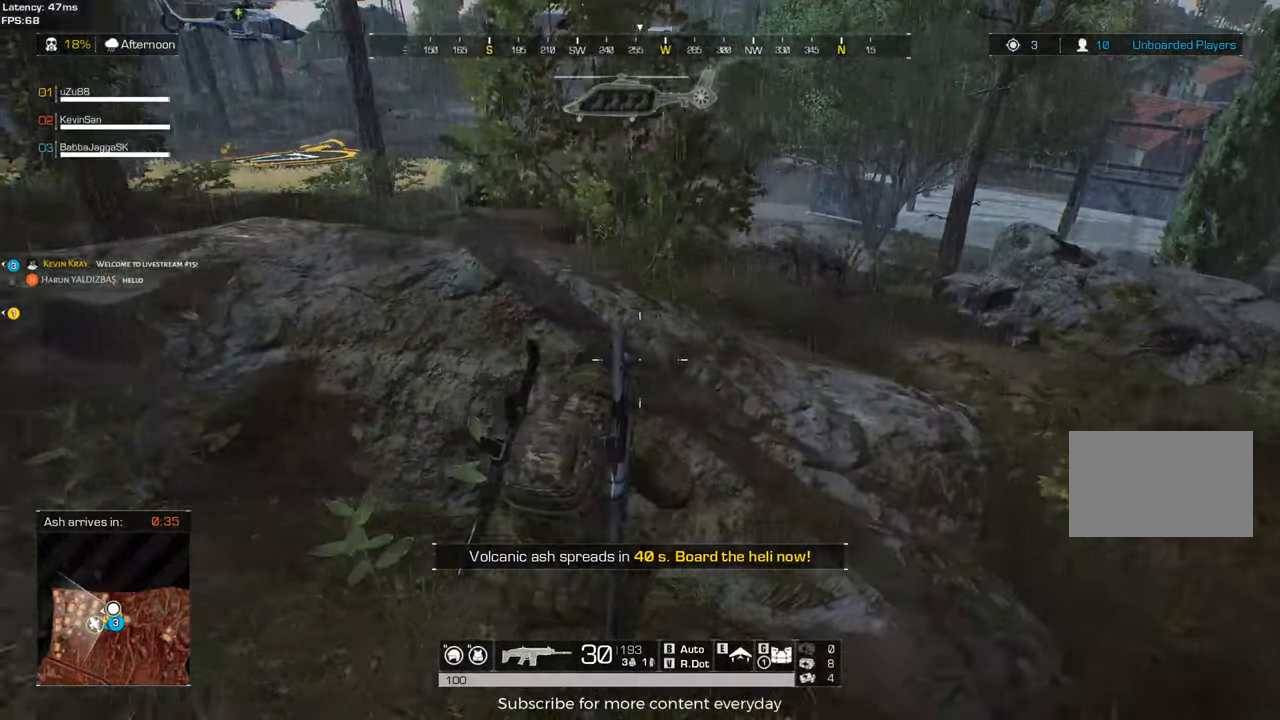
{"keys": ["a"], "mouse": [], "events": [[50, "a", "down"], [133, "d", "up"]]}
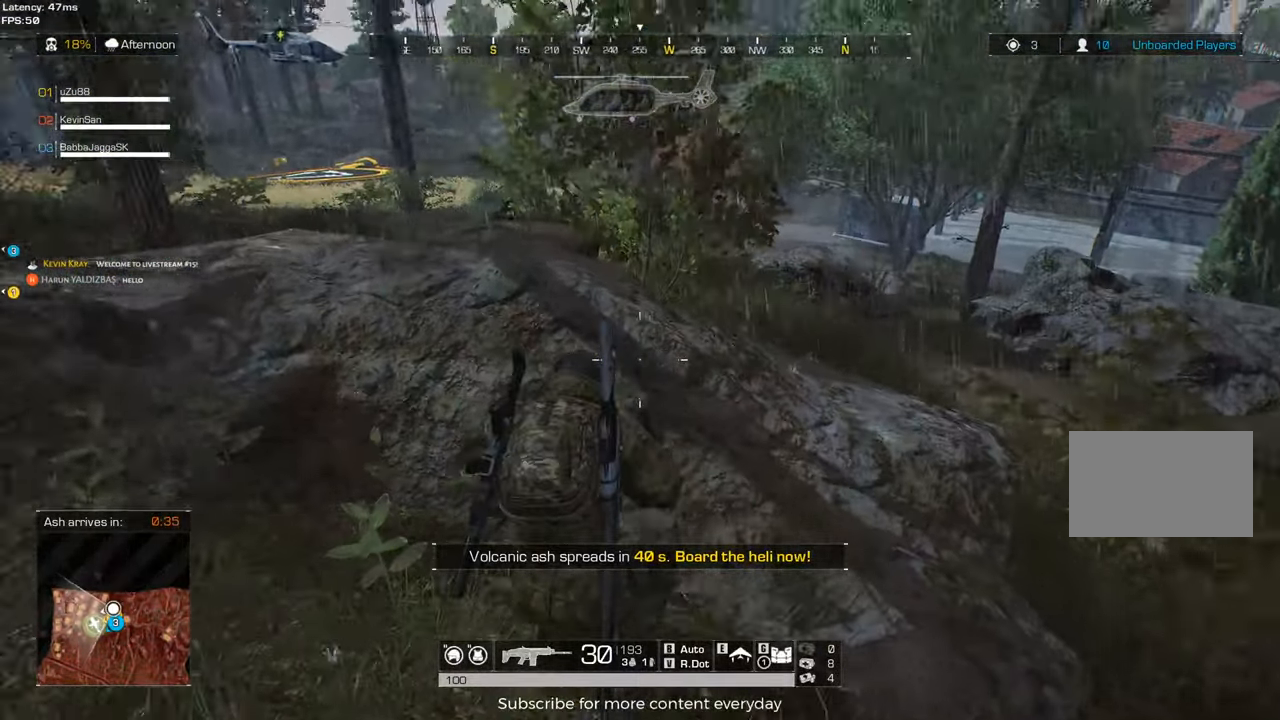
{"keys": ["d", "w"], "mouse": [], "events": [[250, "w", "down"], [433, "a", "up"], [433, "d", "down"]]}
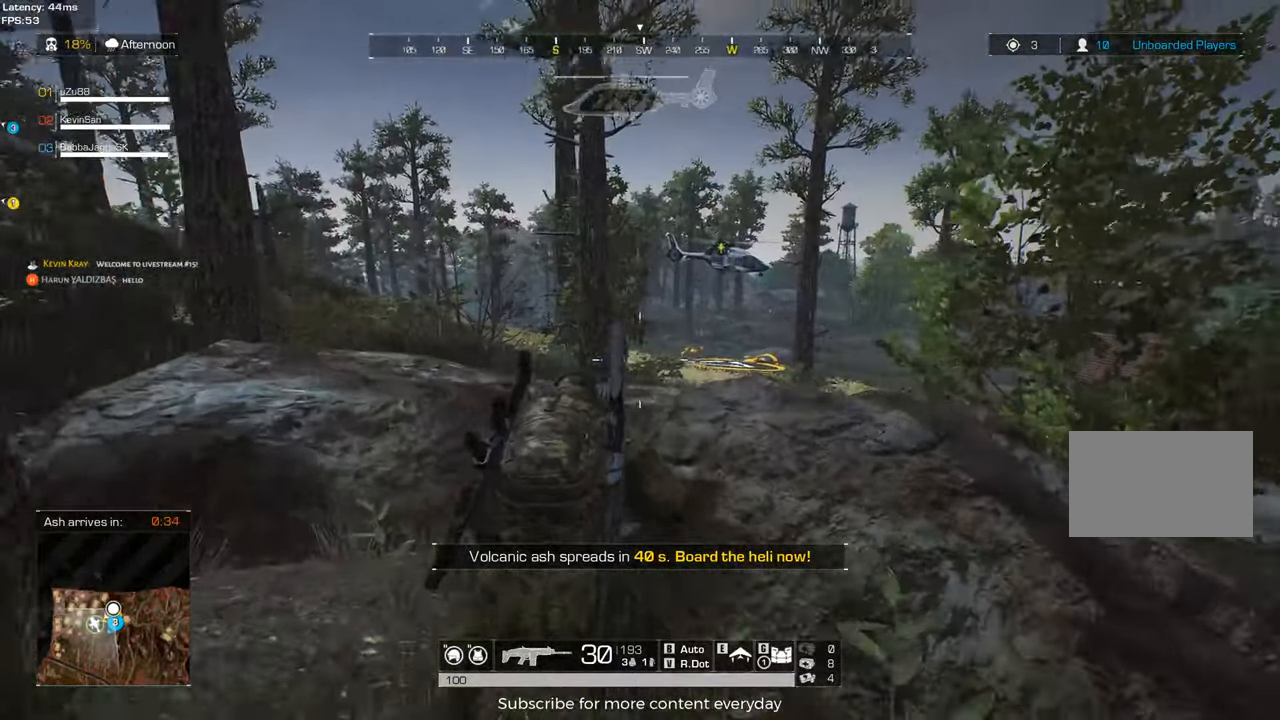
{"keys": ["s"], "mouse": [], "events": [[33, "w", "up"], [217, "a", "down"], [317, "d", "up"], [317, "s", "down"], [500, "a", "up"]]}
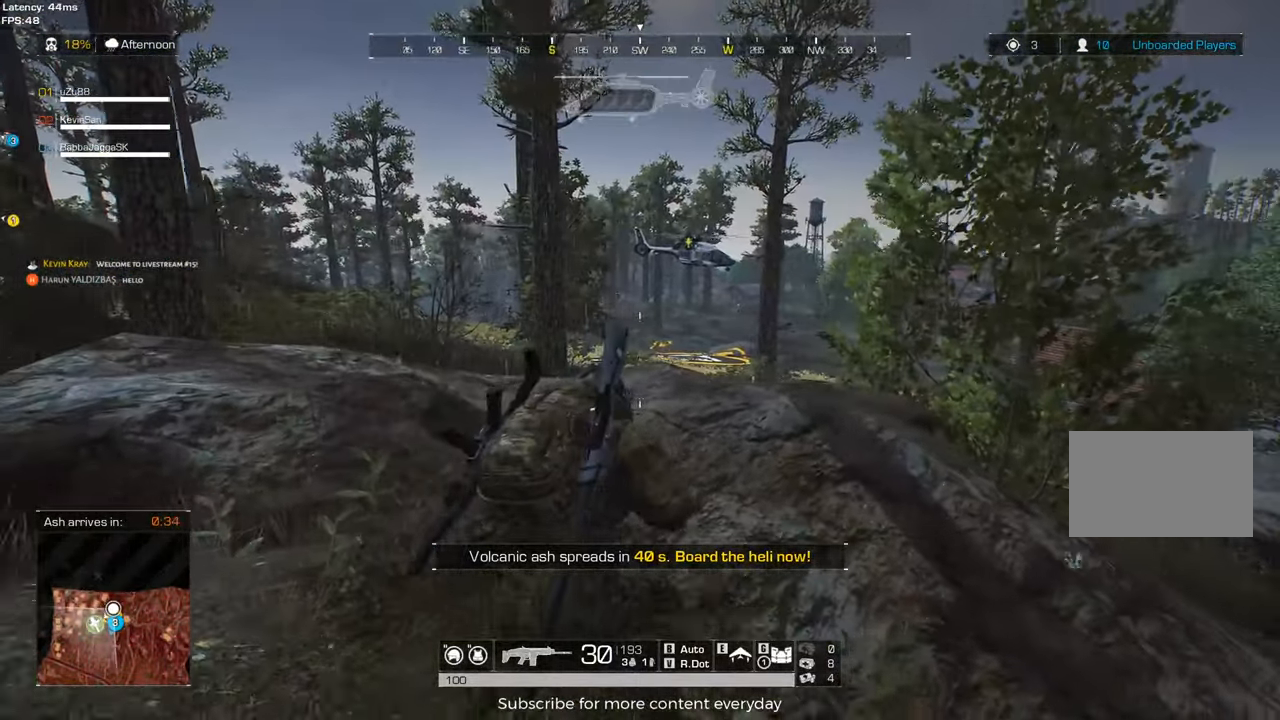
{"keys": ["d", "s"], "mouse": [], "events": [[133, "d", "down"]]}